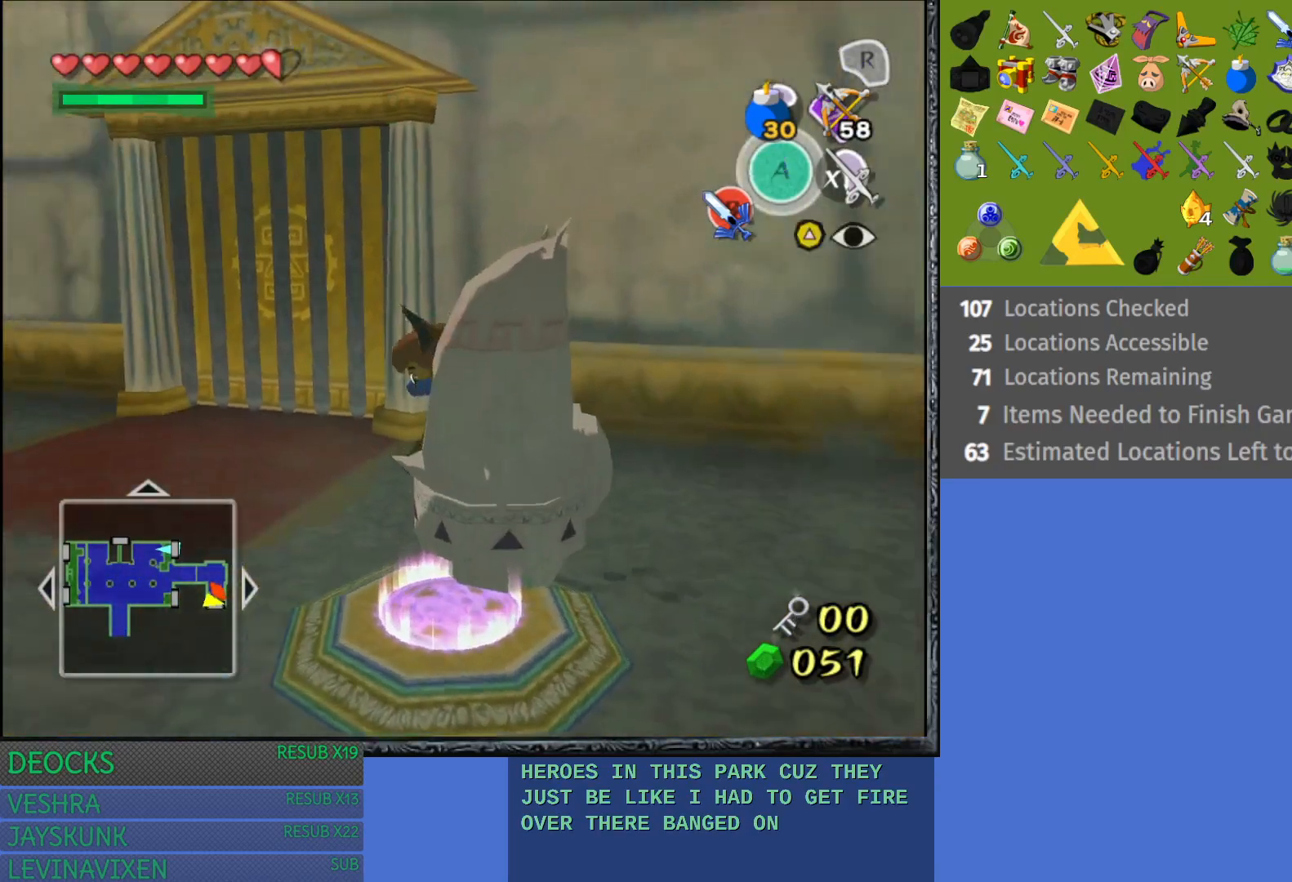
Gameplay with a controller (PlayStation layout); each line is a JSON object with the inputs held at the frame after it. "events" lists button and stick changes between this image and that frame as [ms after this image, input, new state], when the widget could be followed in between. Not read: L3 R3.
{"buttons": ["CROSS"], "left_stick": "center", "right_stick": "center", "events": [[17, "left_stick", "down"], [150, "left_stick", "down-right"], [400, "left_stick", "center"], [417, "CROSS", "down"]]}
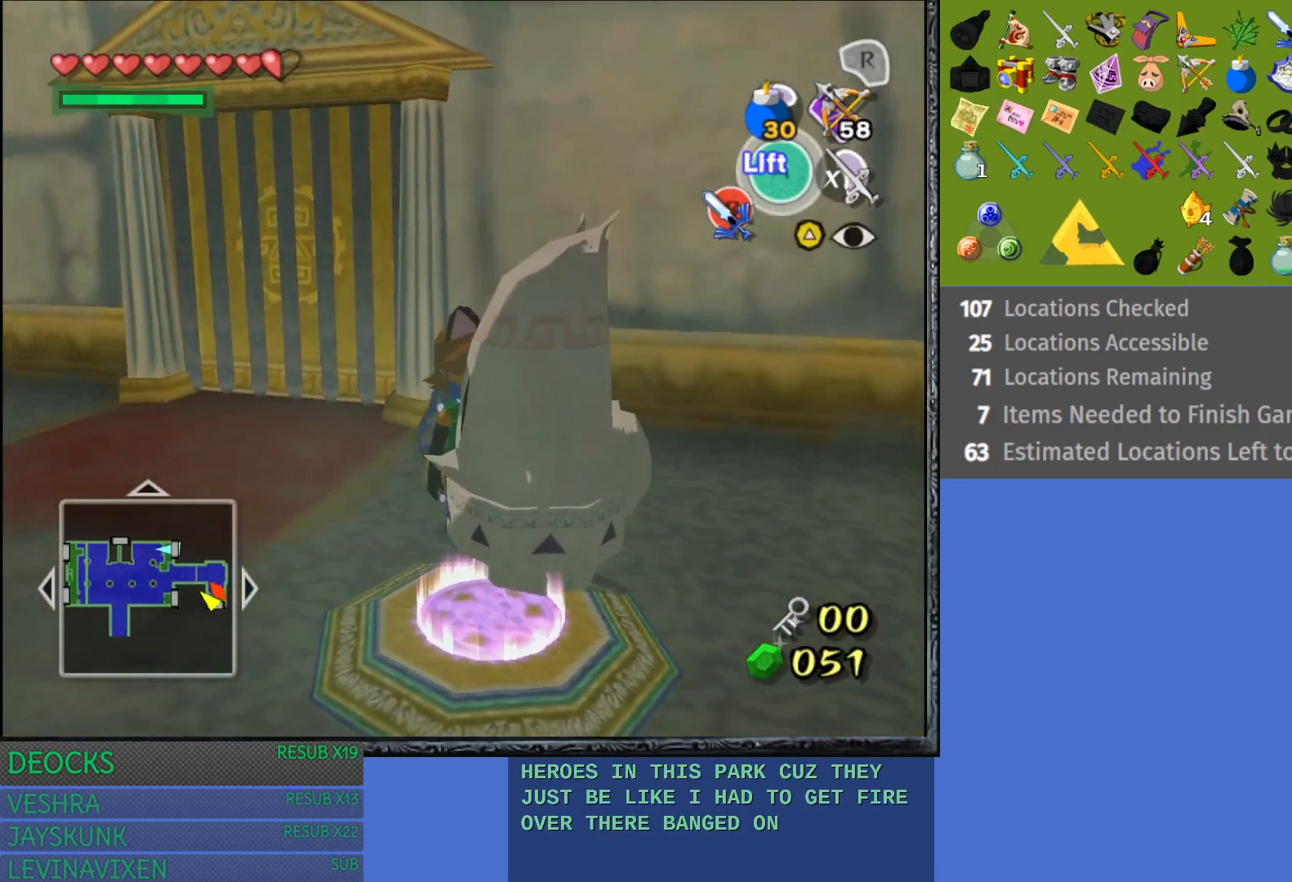
{"buttons": [], "left_stick": "center", "right_stick": "center", "events": [[67, "CROSS", "up"]]}
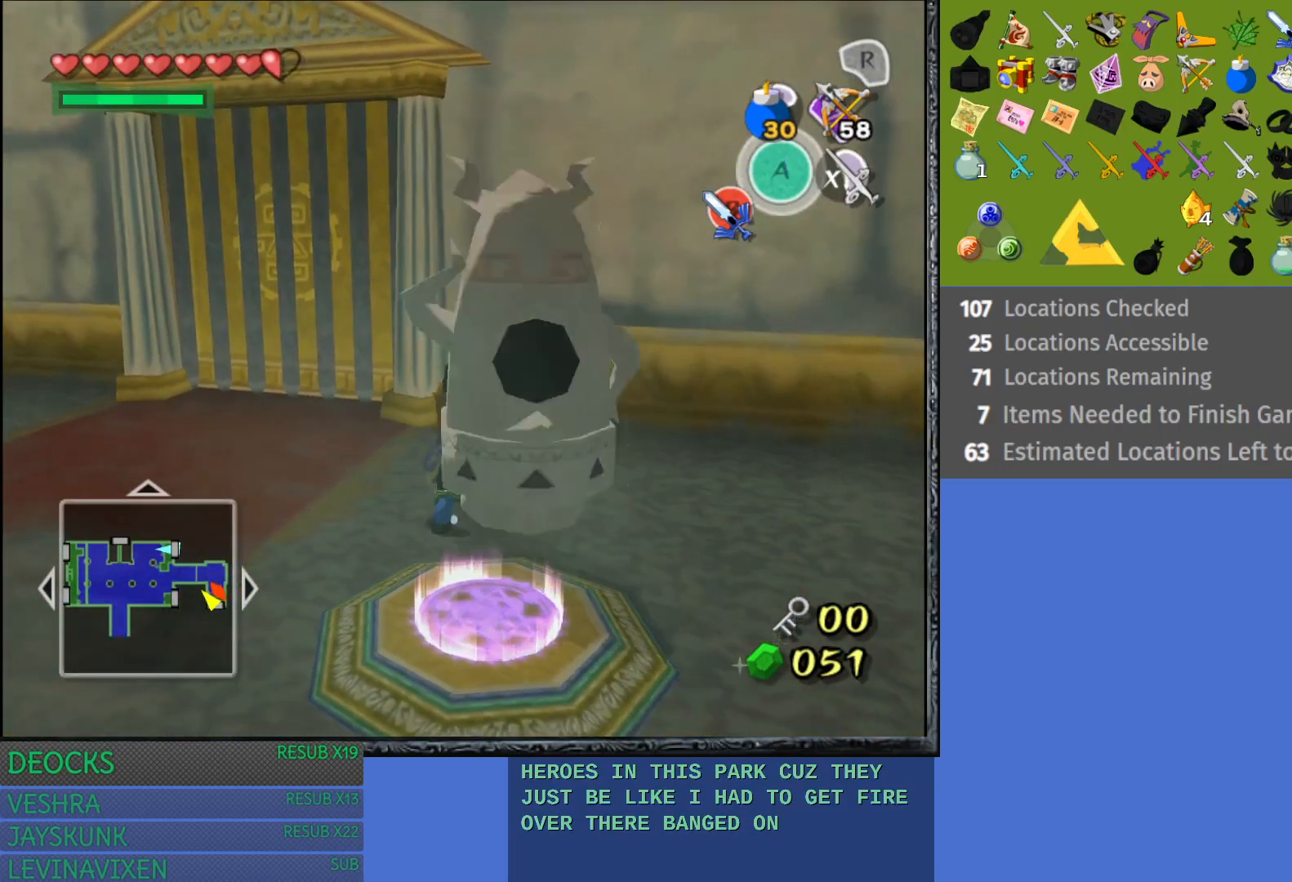
{"buttons": [], "left_stick": "down", "right_stick": "center", "events": [[383, "left_stick", "down"]]}
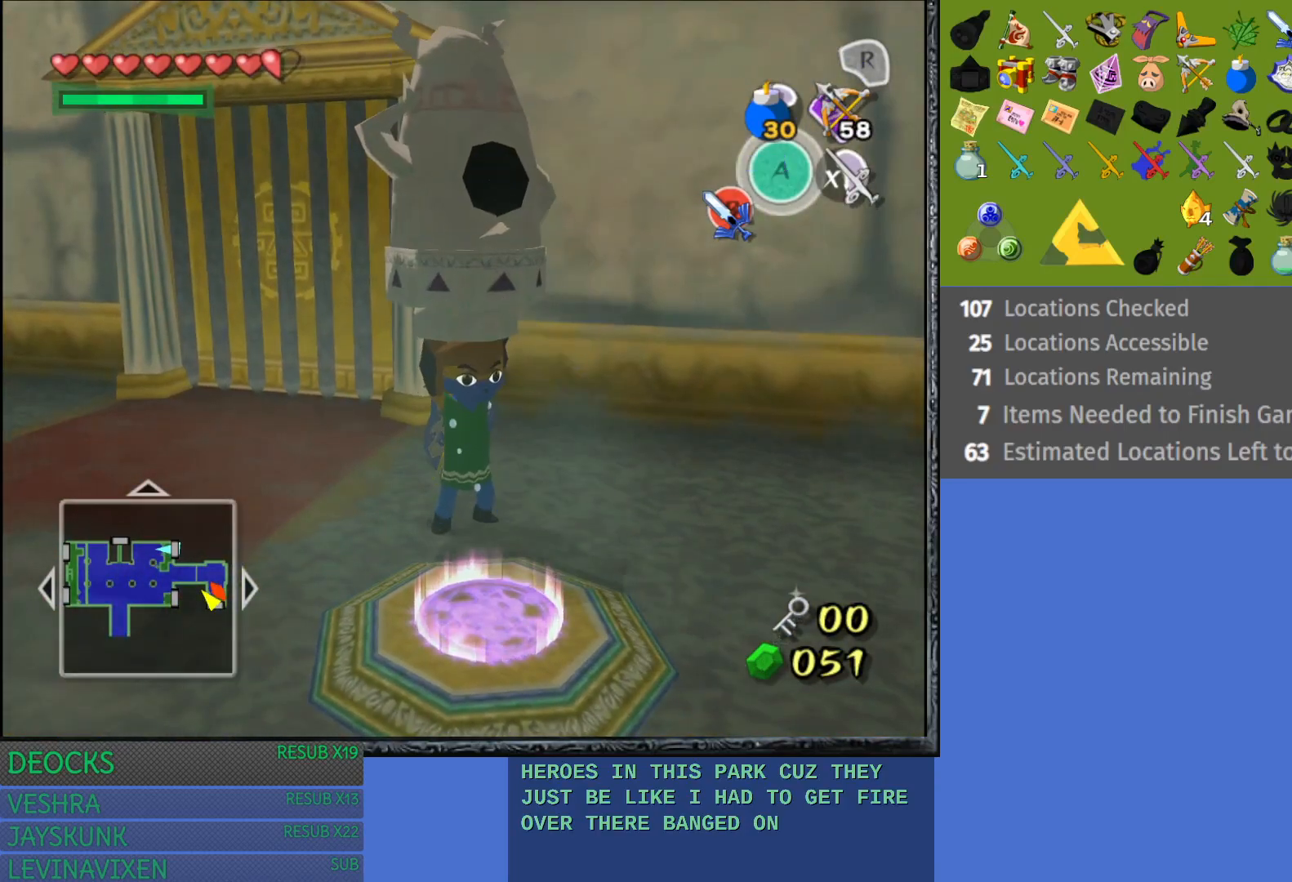
{"buttons": [], "left_stick": "center", "right_stick": "center", "events": [[117, "left_stick", "center"], [367, "left_stick", "down"], [500, "left_stick", "center"]]}
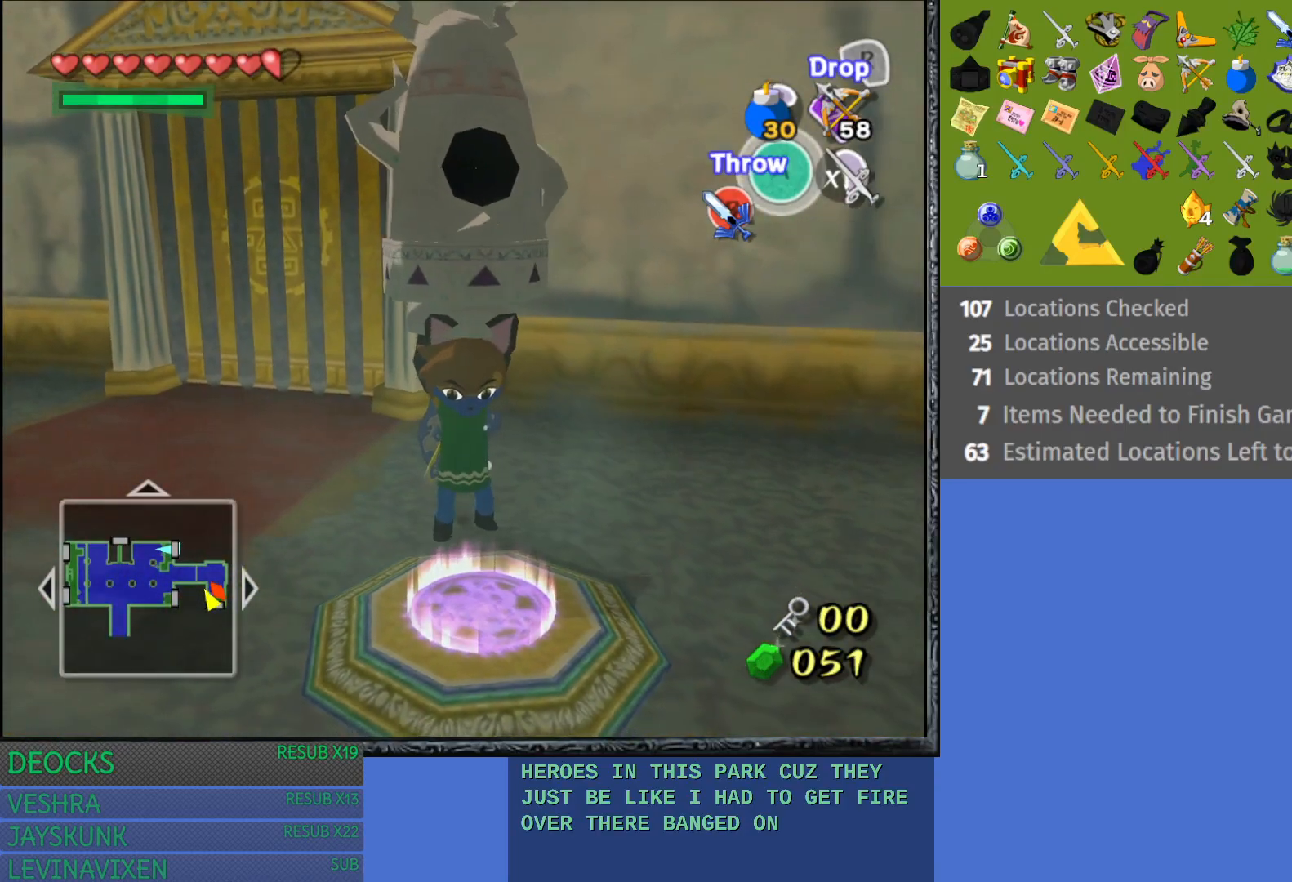
{"buttons": [], "left_stick": "center", "right_stick": "center", "events": [[33, "R2", "down"], [267, "R2", "up"]]}
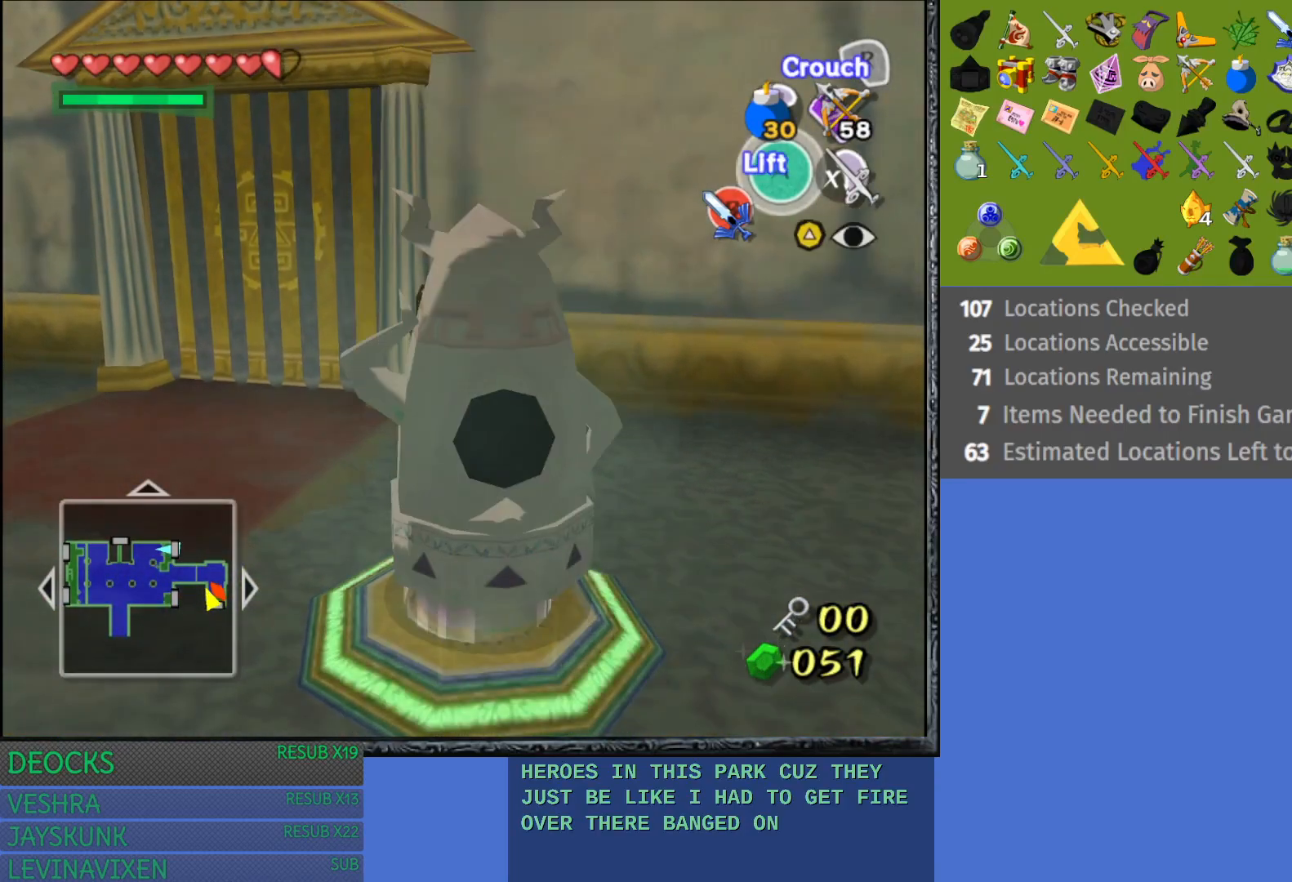
{"buttons": [], "left_stick": "up-left", "right_stick": "center", "events": [[17, "left_stick", "left"], [383, "left_stick", "up-left"]]}
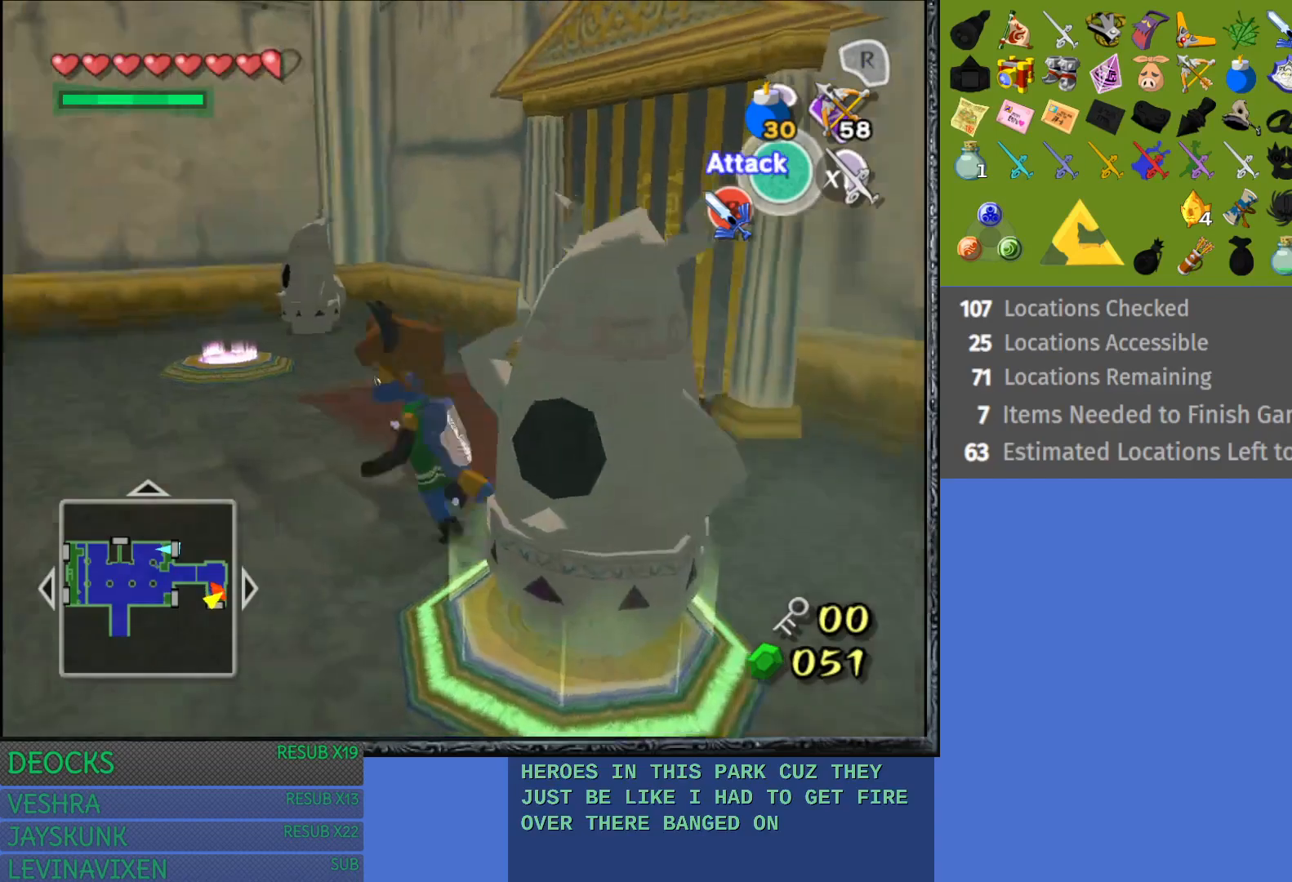
{"buttons": [], "left_stick": "up", "right_stick": "center", "events": [[67, "left_stick", "up"]]}
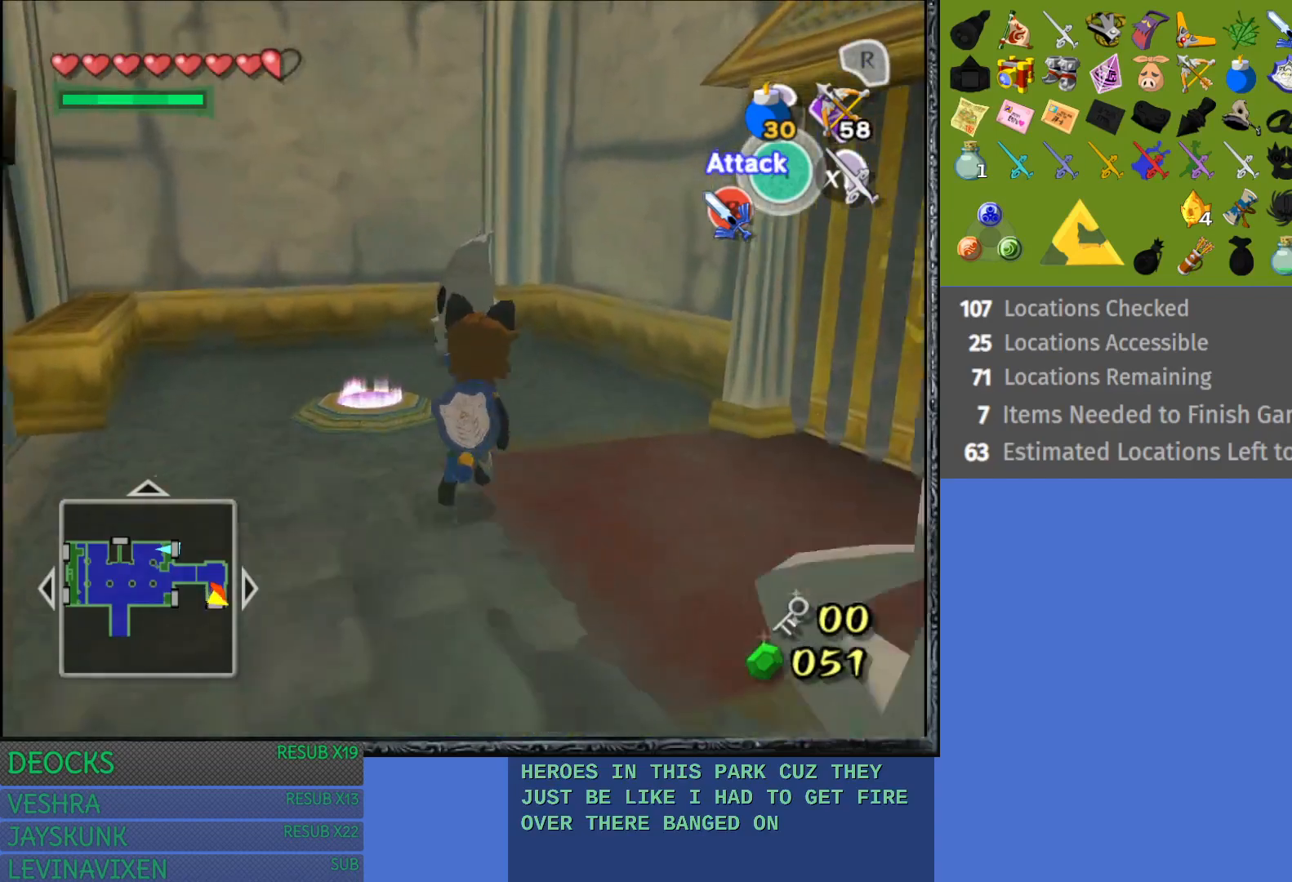
{"buttons": [], "left_stick": "up", "right_stick": "center", "events": []}
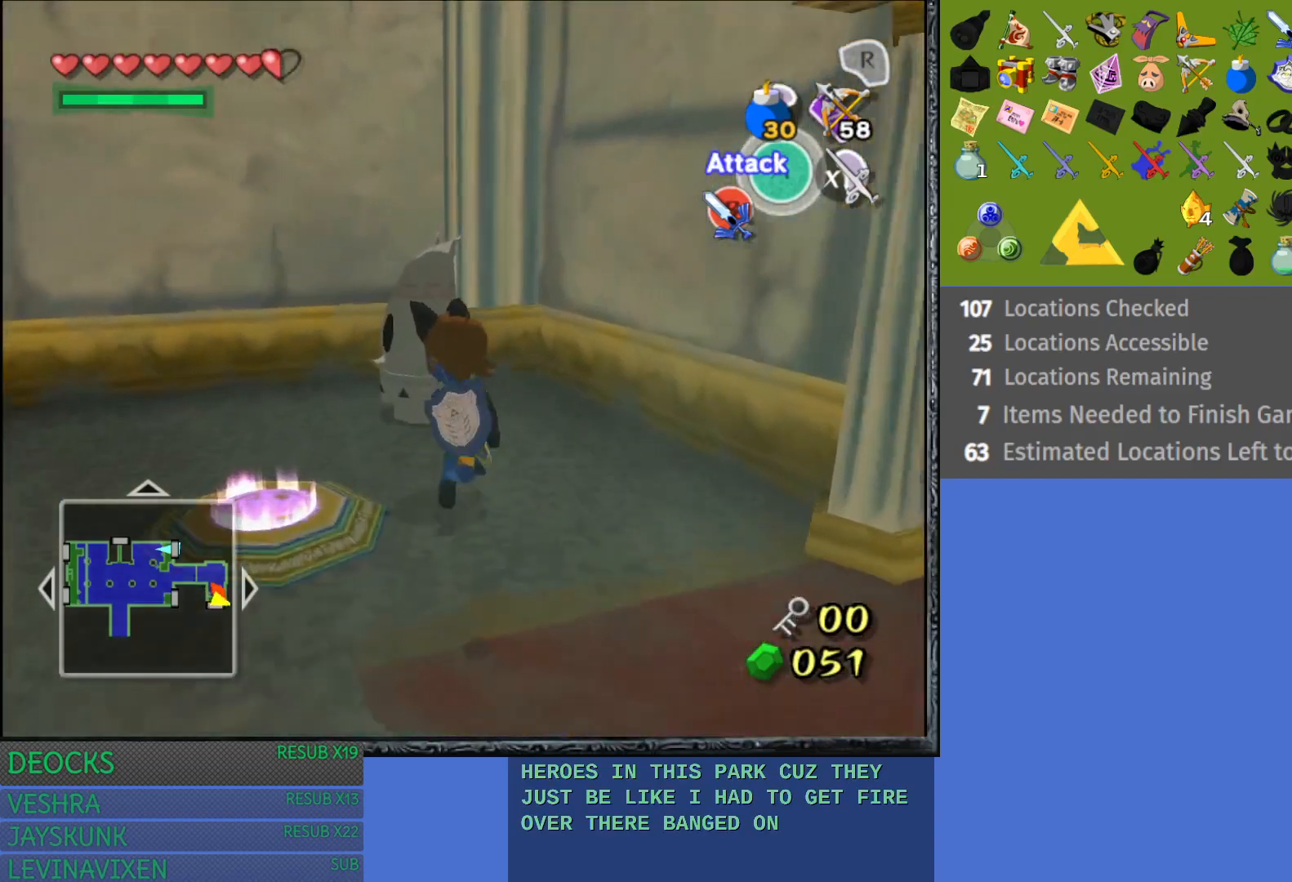
{"buttons": [], "left_stick": "center", "right_stick": "center", "events": [[183, "CROSS", "down"], [267, "left_stick", "center"], [383, "CROSS", "up"]]}
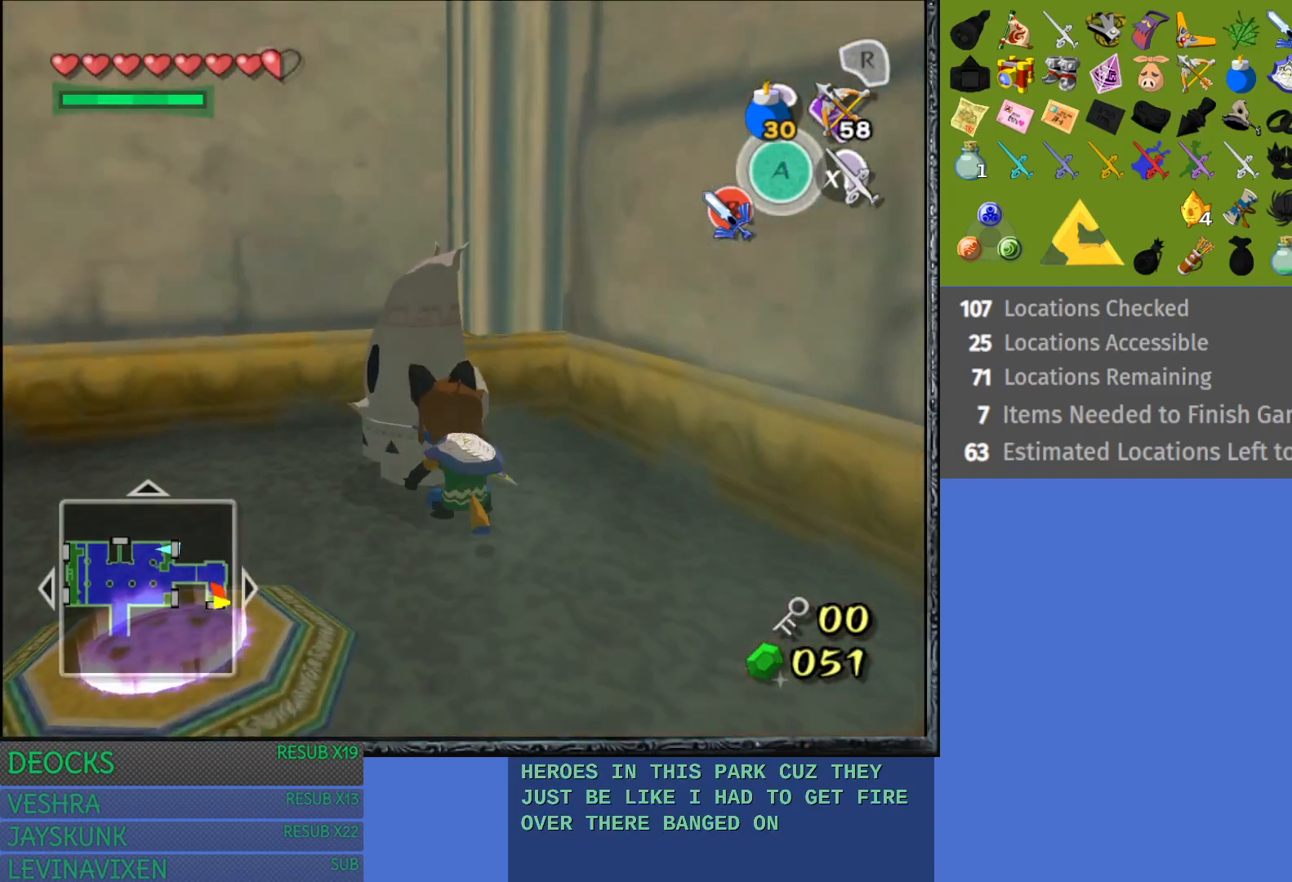
{"buttons": [], "left_stick": "center", "right_stick": "center", "events": []}
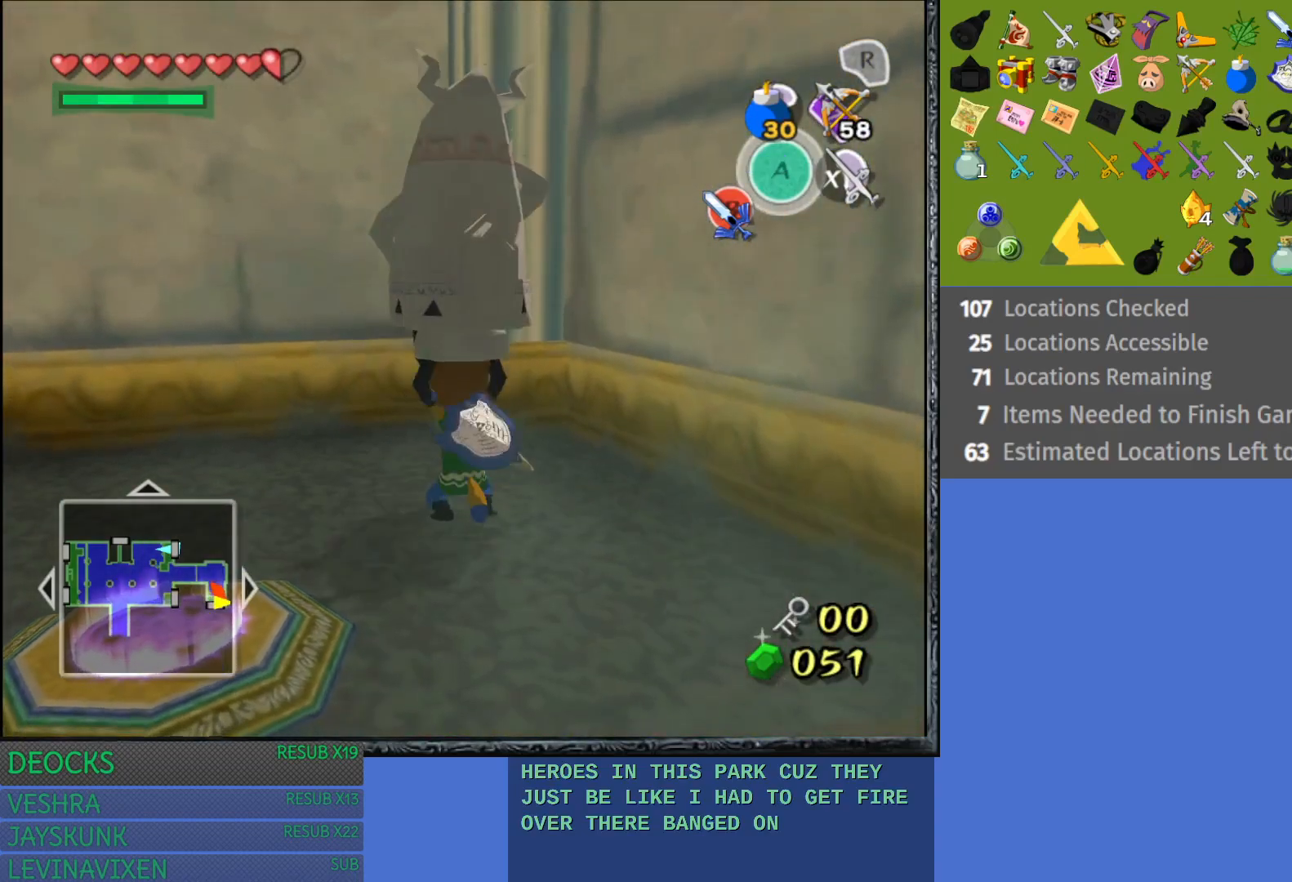
{"buttons": [], "left_stick": "down-left", "right_stick": "center", "events": [[100, "left_stick", "down-left"]]}
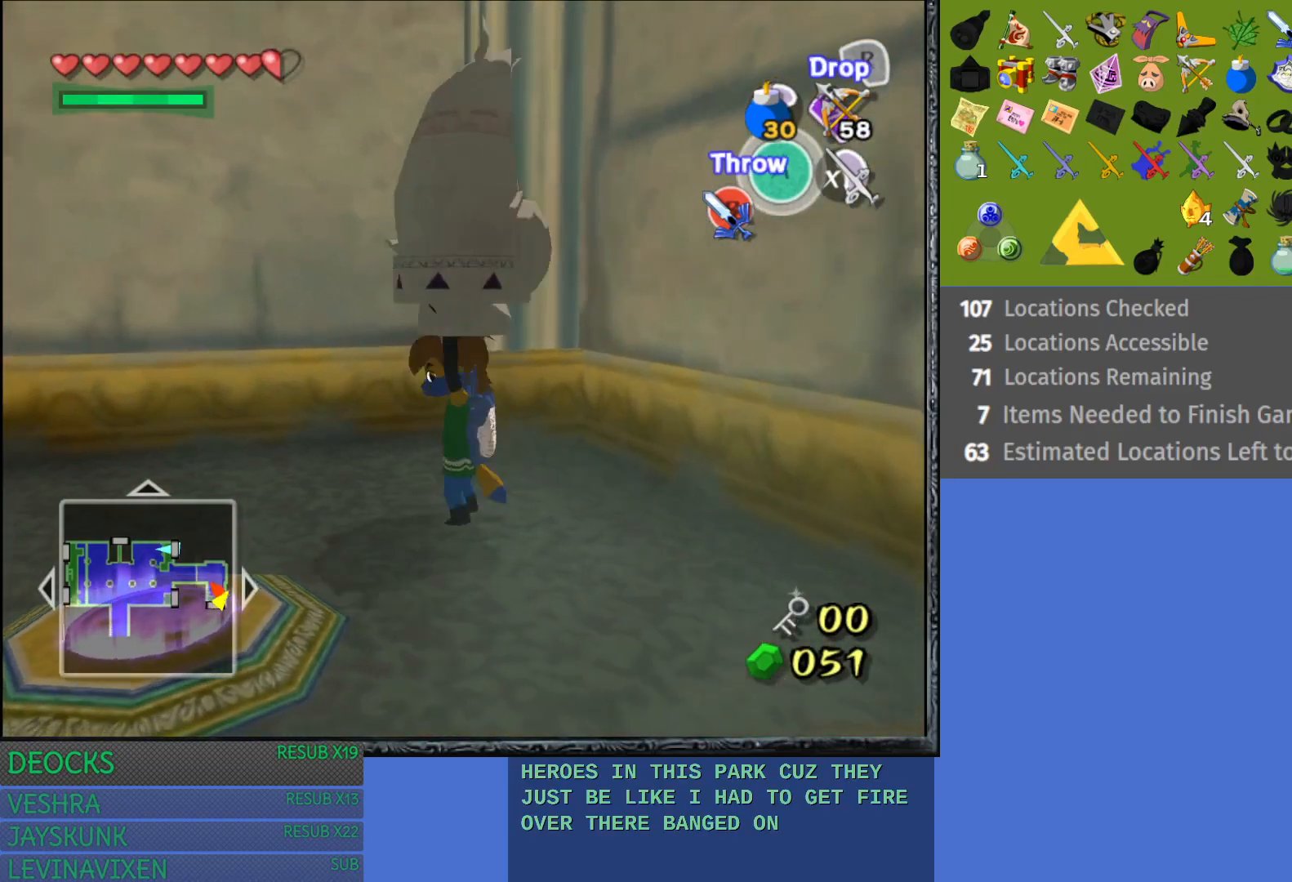
{"buttons": ["R2"], "left_stick": "center", "right_stick": "center", "events": [[200, "left_stick", "center"], [250, "R2", "down"]]}
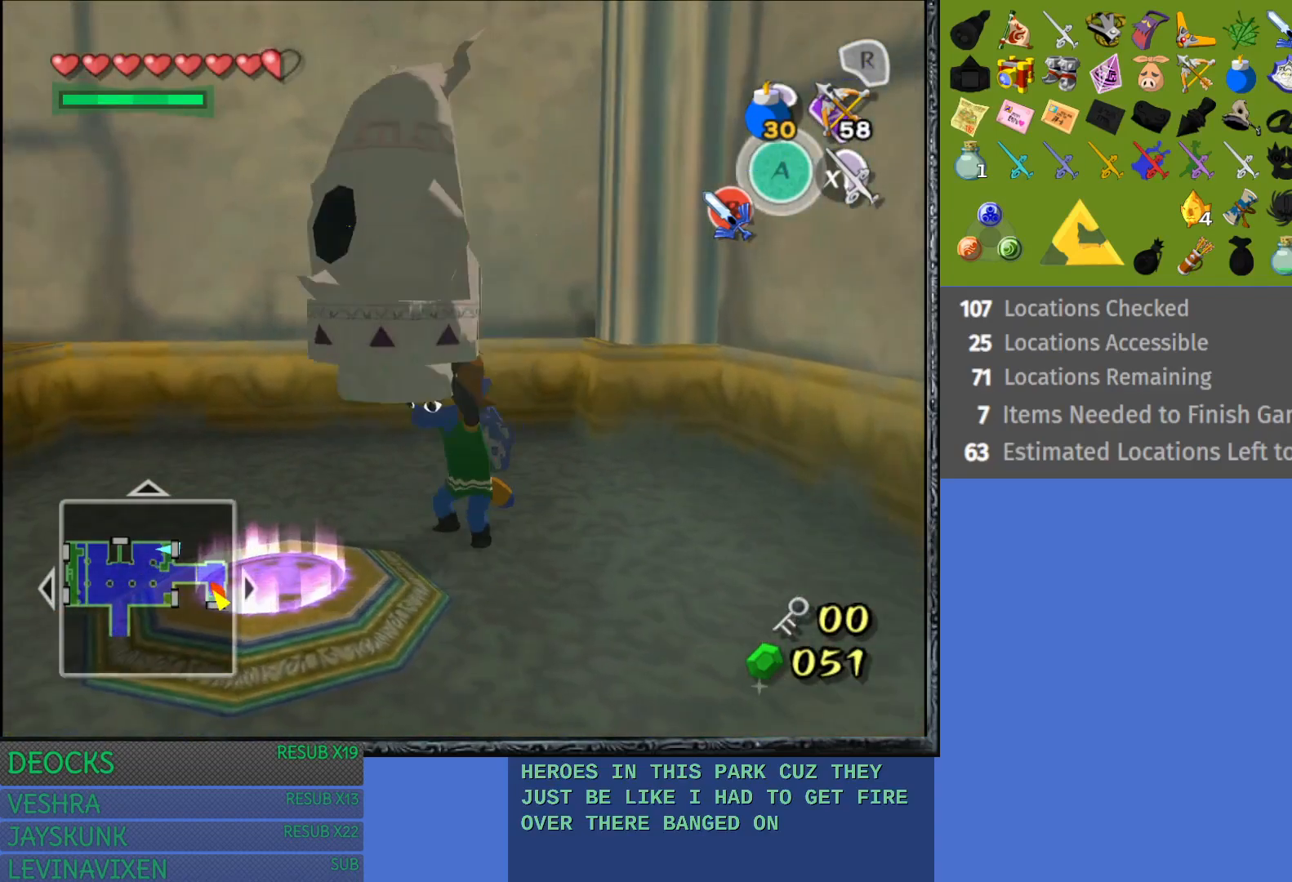
{"buttons": [], "left_stick": "center", "right_stick": "center", "events": [[50, "R2", "up"]]}
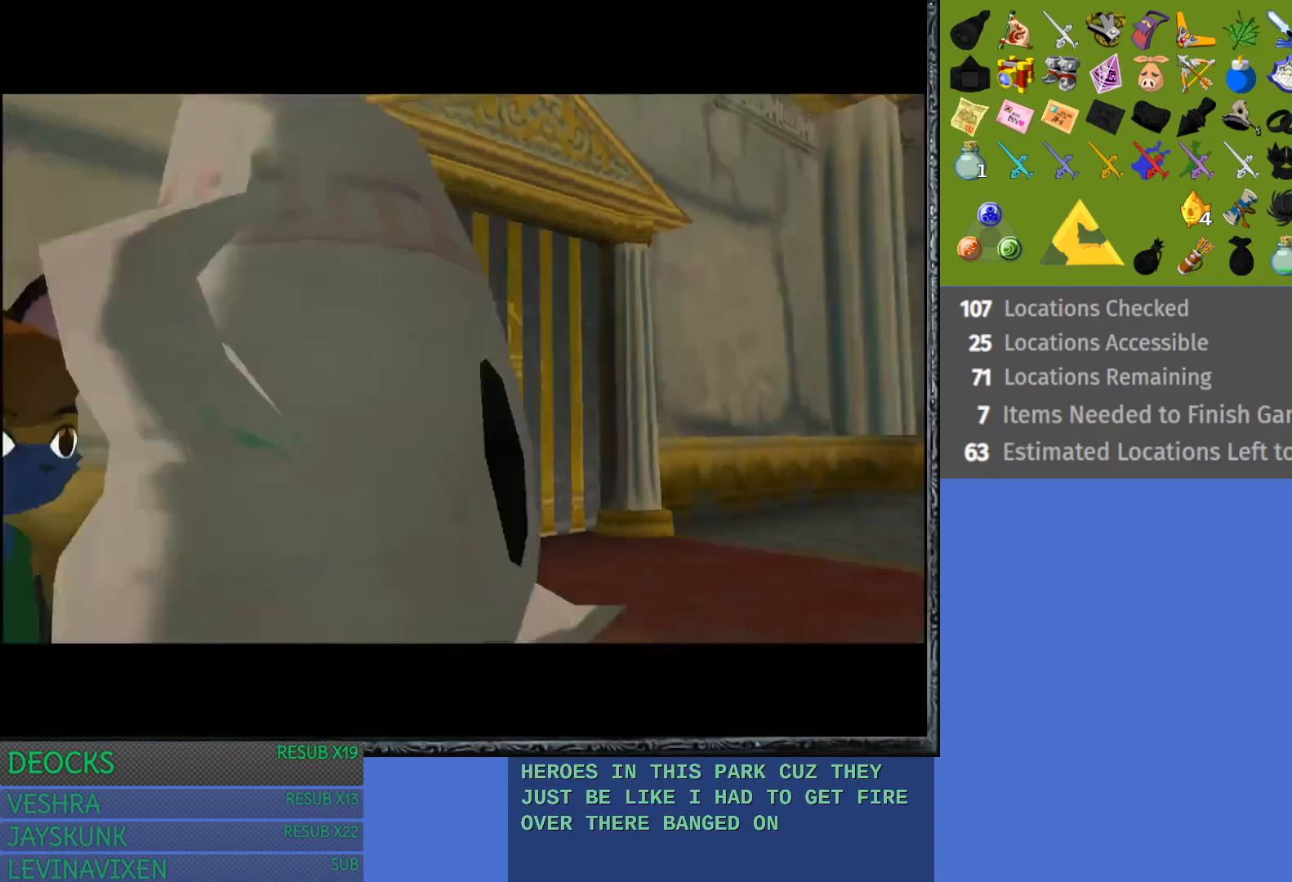
{"buttons": [], "left_stick": "center", "right_stick": "center", "events": []}
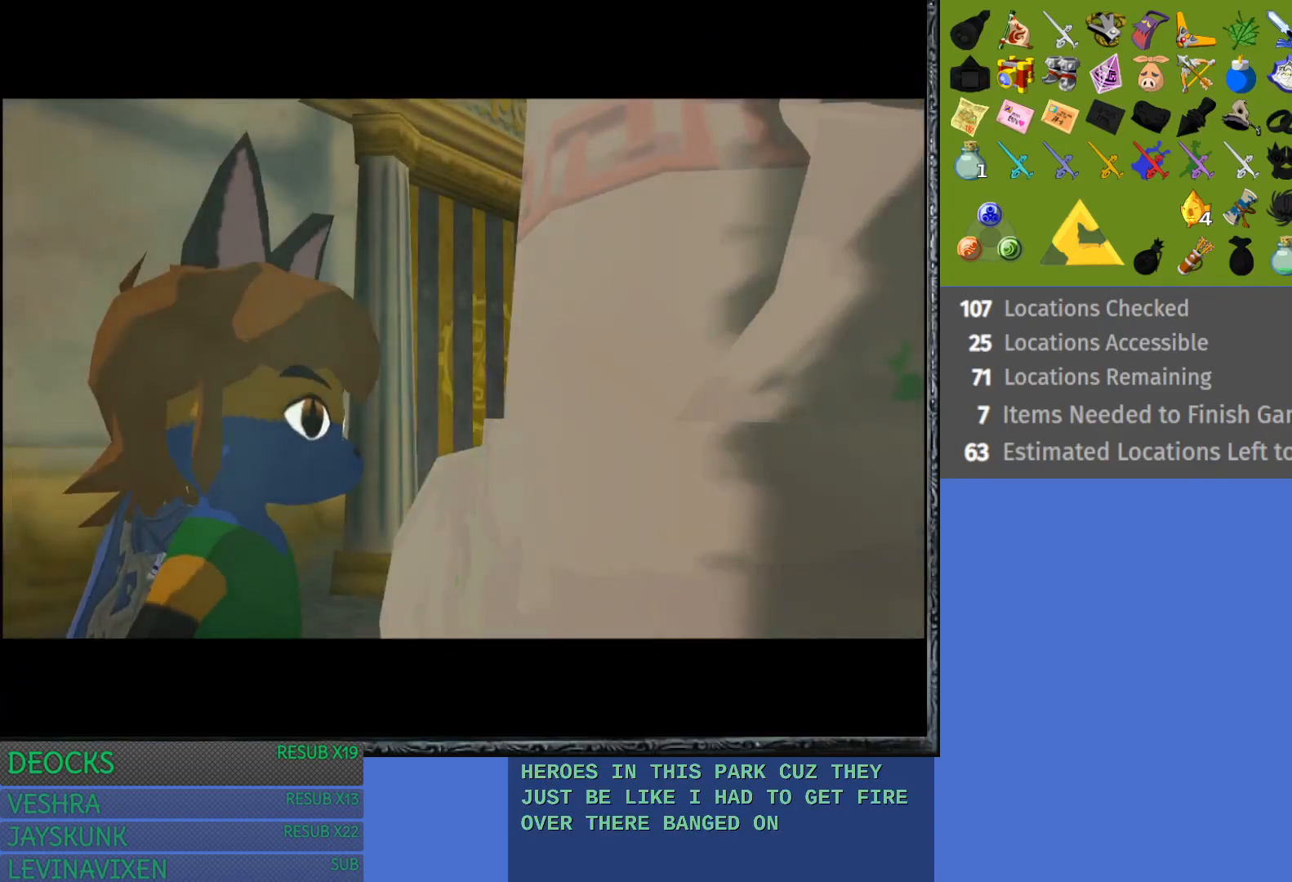
{"buttons": [], "left_stick": "center", "right_stick": "center", "events": []}
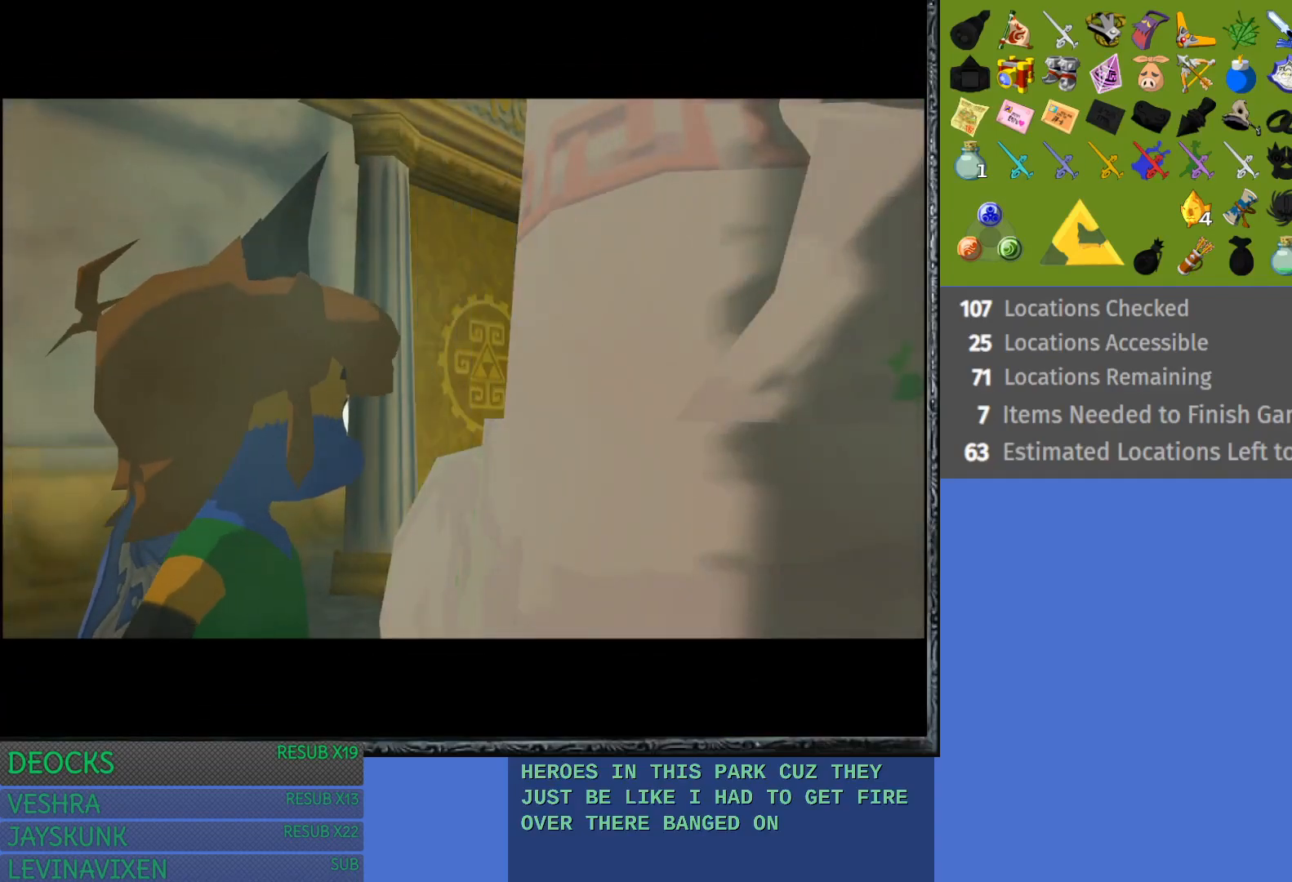
{"buttons": [], "left_stick": "up", "right_stick": "center", "events": [[50, "left_stick", "up"]]}
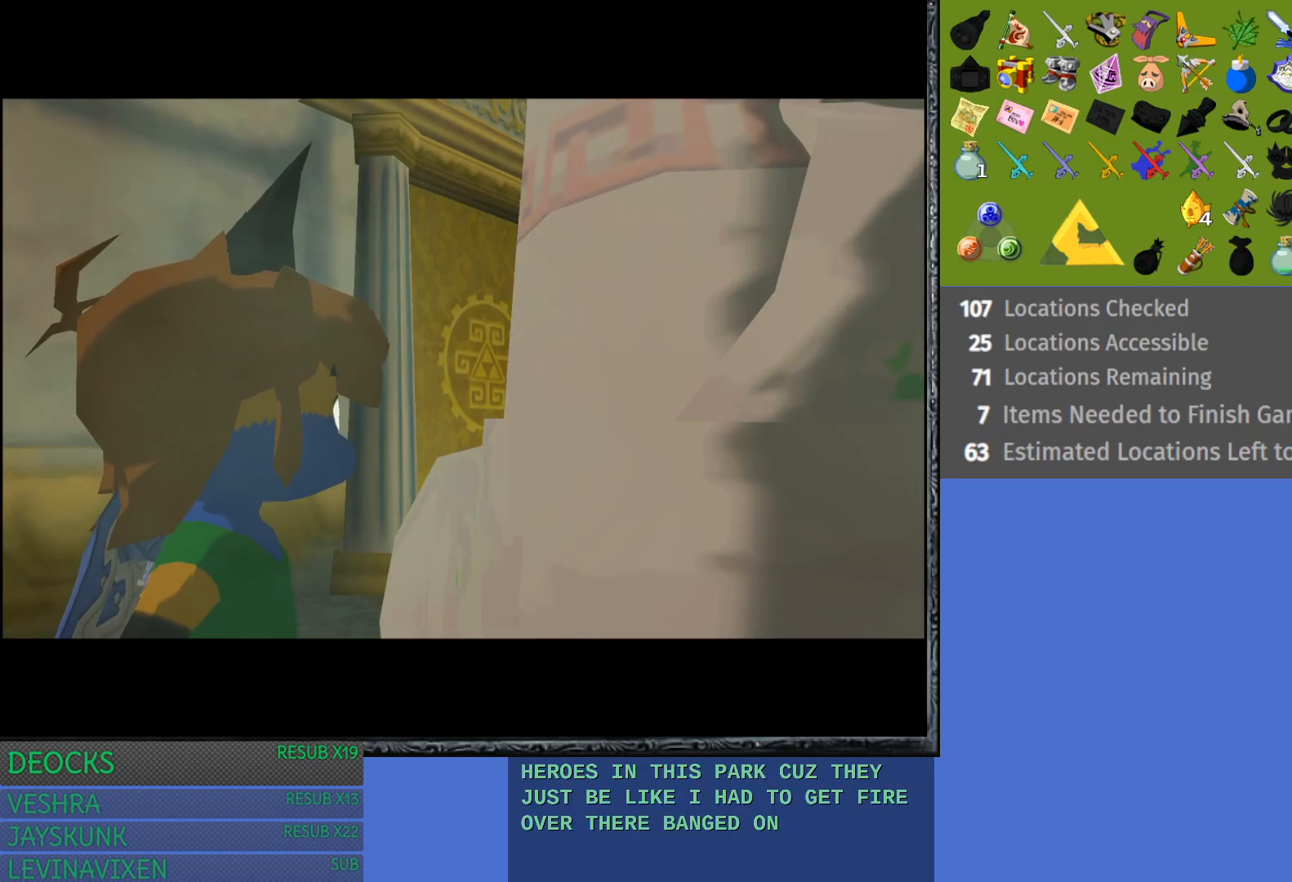
{"buttons": [], "left_stick": "up", "right_stick": "center", "events": []}
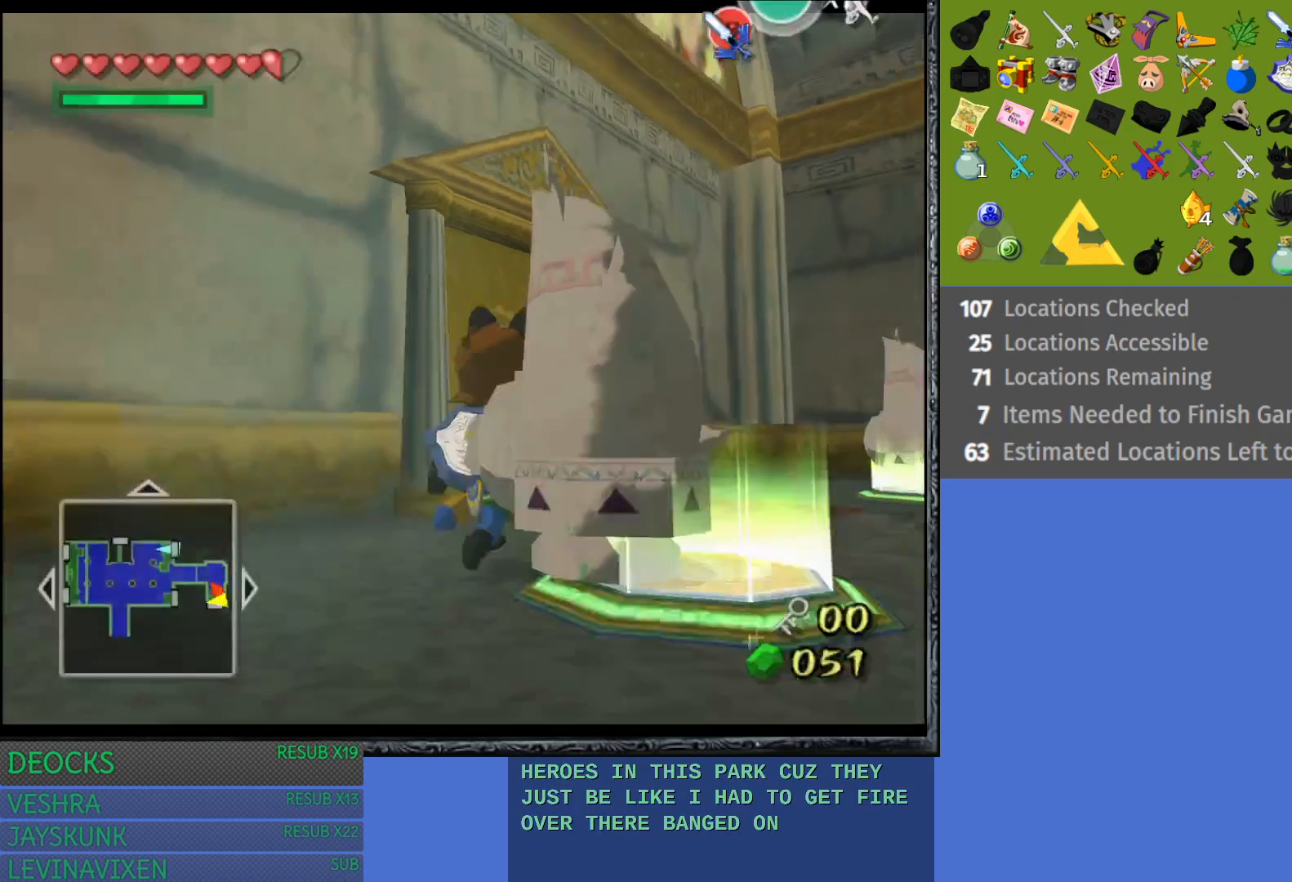
{"buttons": [], "left_stick": "up-left", "right_stick": "center", "events": [[383, "left_stick", "up-left"]]}
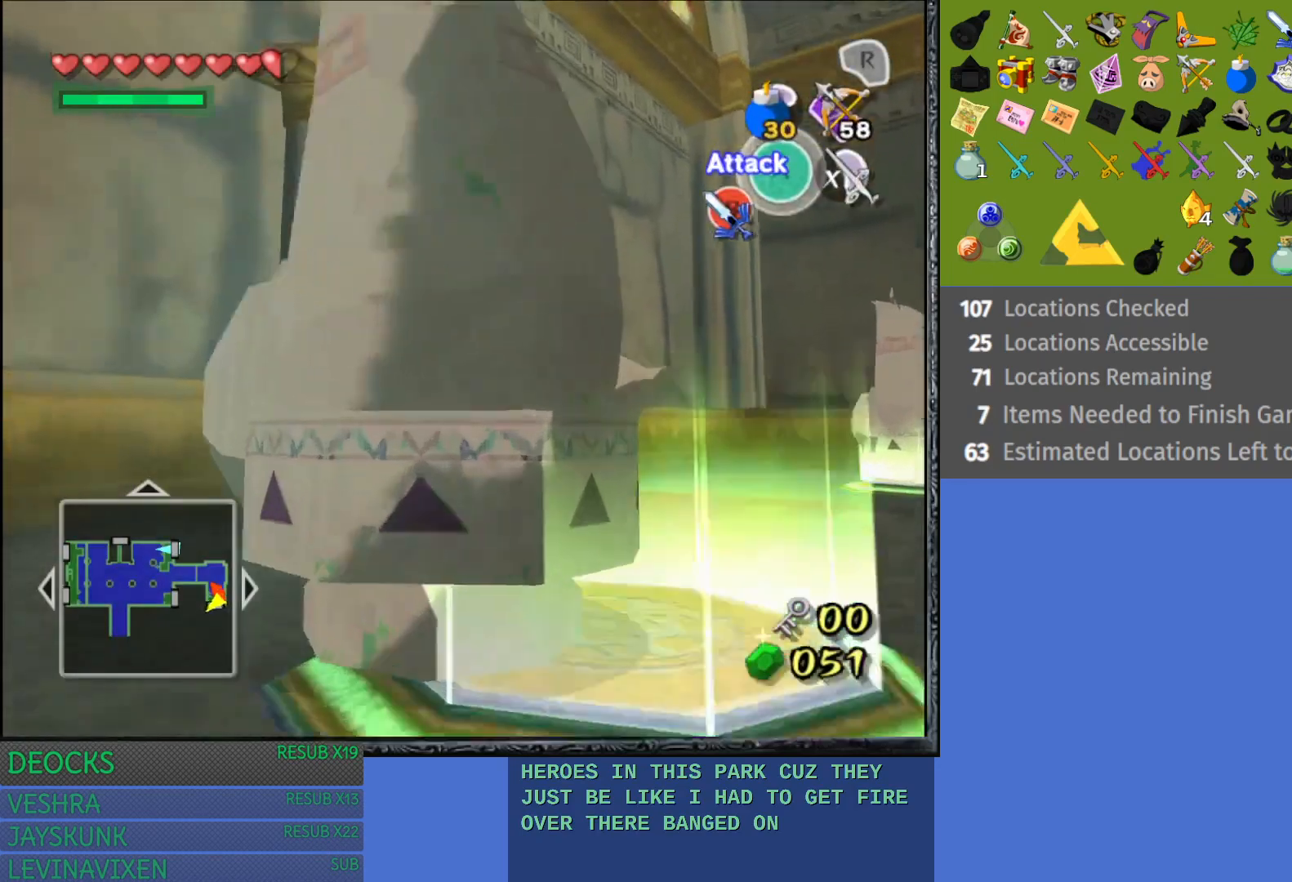
{"buttons": [], "left_stick": "up-left", "right_stick": "center", "events": [[217, "CROSS", "down"], [467, "CROSS", "up"]]}
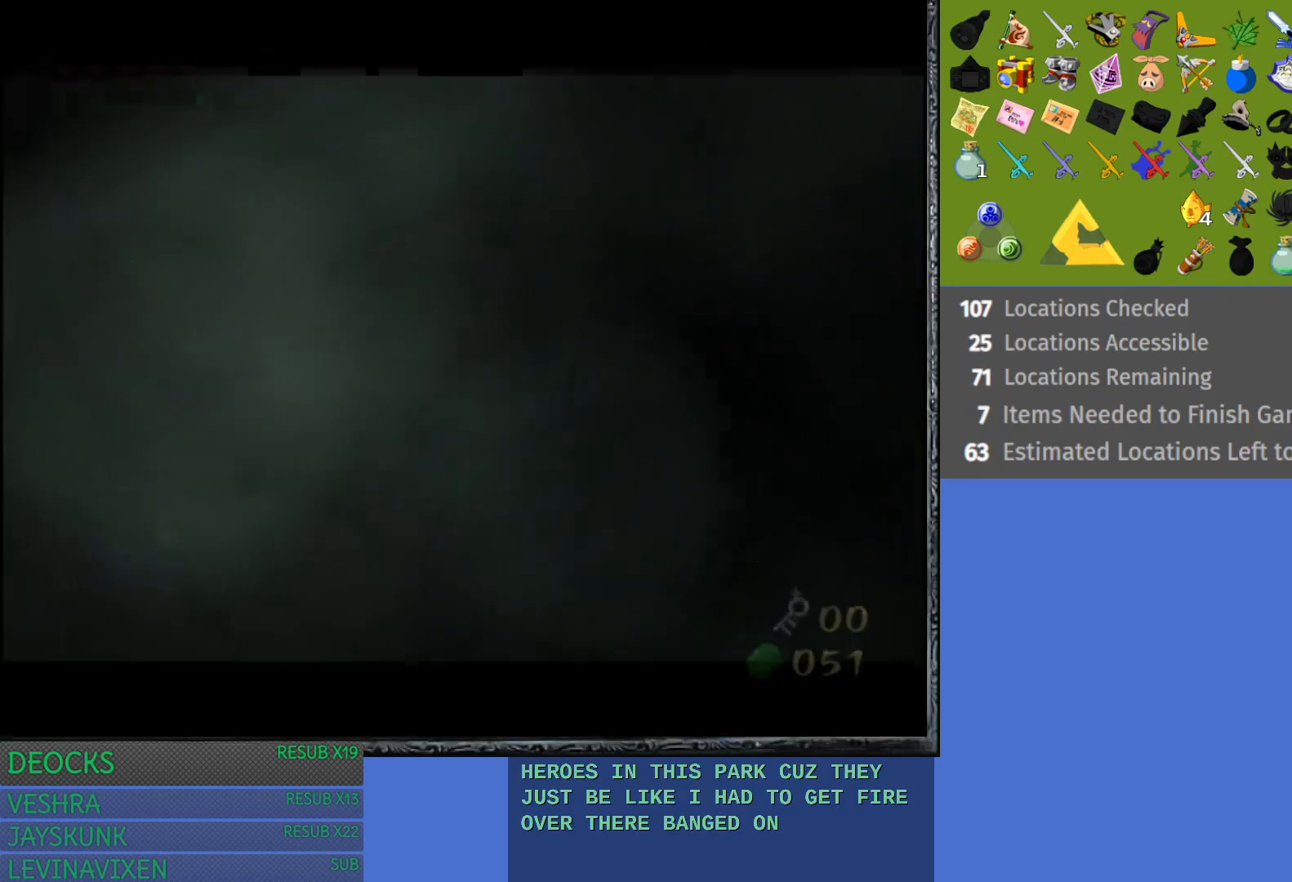
{"buttons": [], "left_stick": "up", "right_stick": "center", "events": [[183, "left_stick", "up"]]}
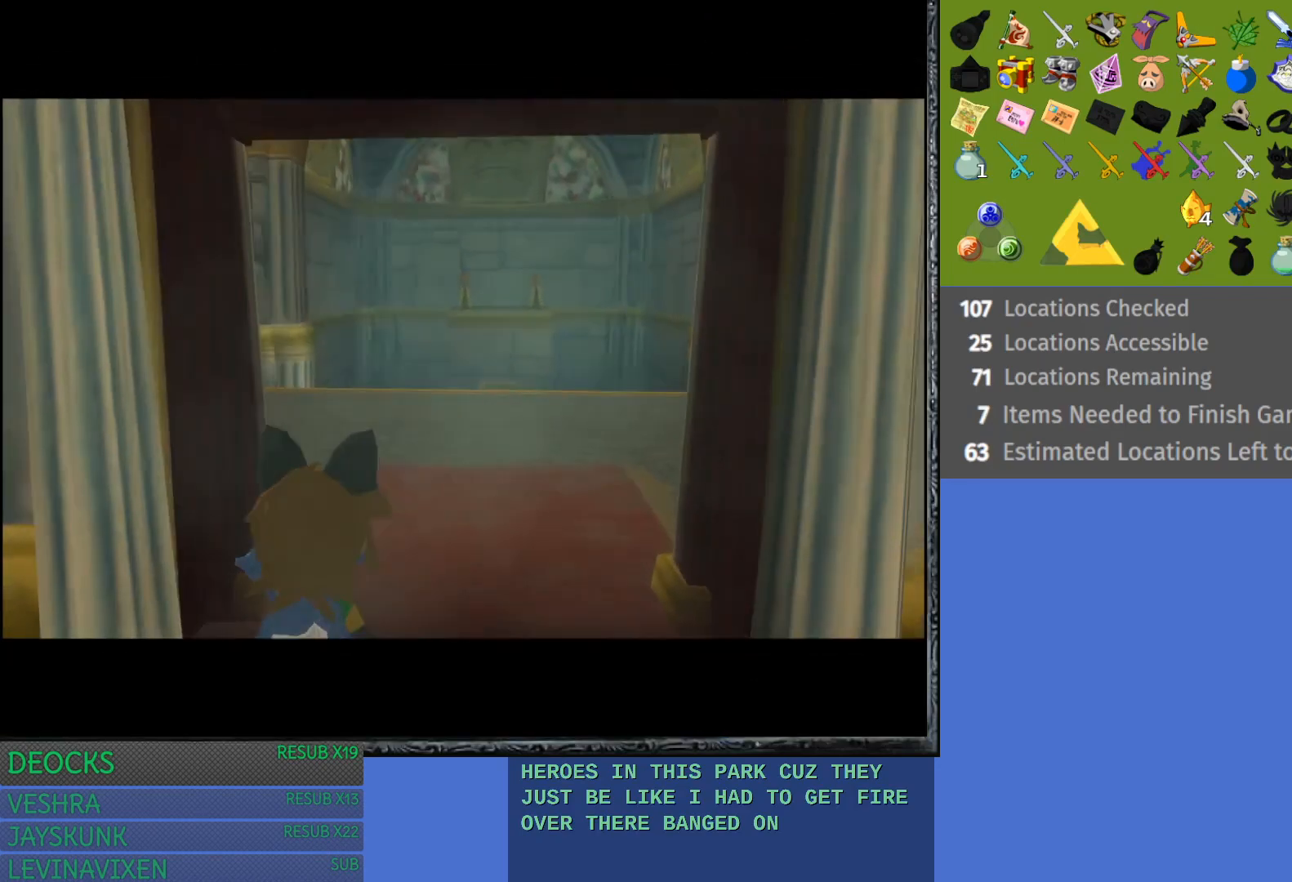
{"buttons": [], "left_stick": "up", "right_stick": "center", "events": []}
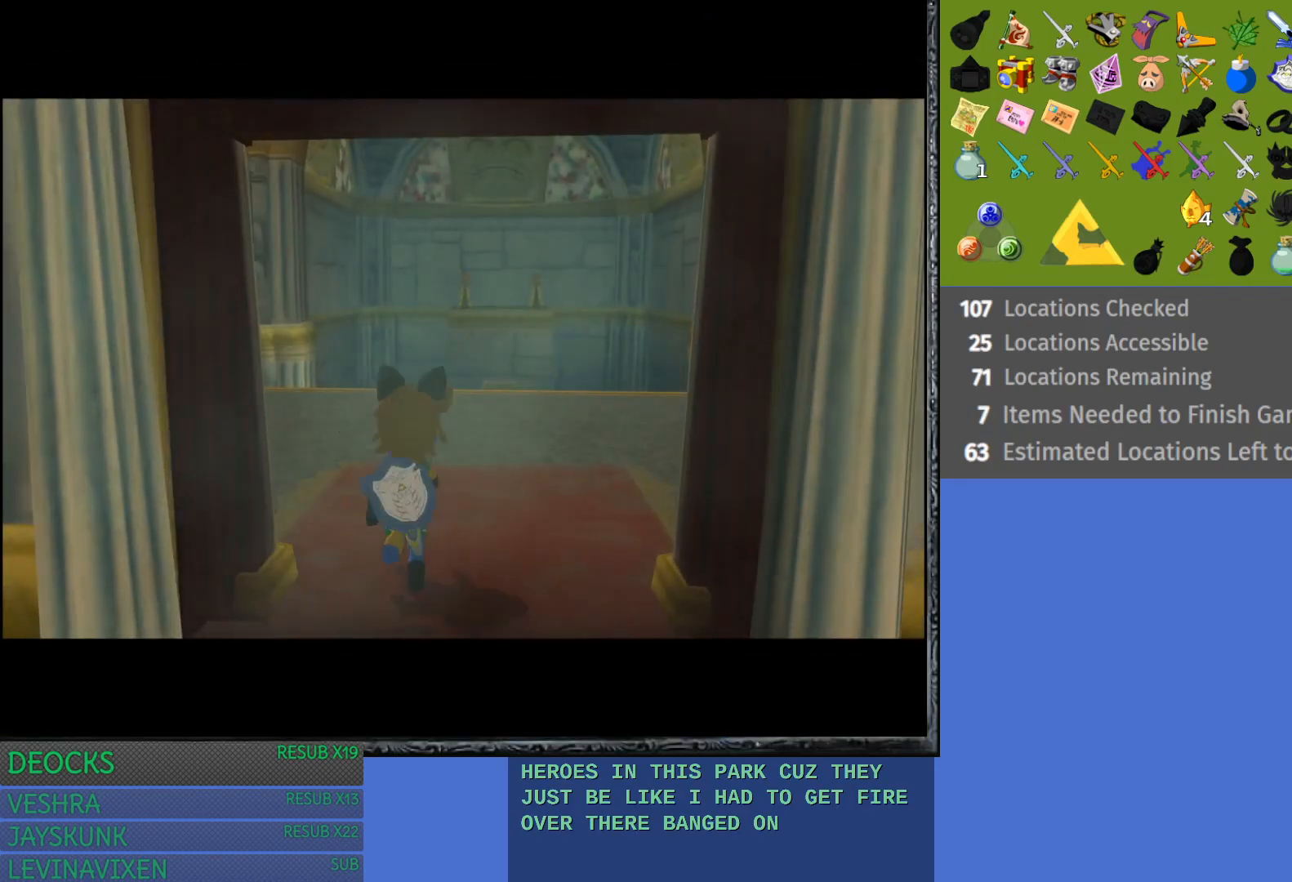
{"buttons": [], "left_stick": "up", "right_stick": "center", "events": []}
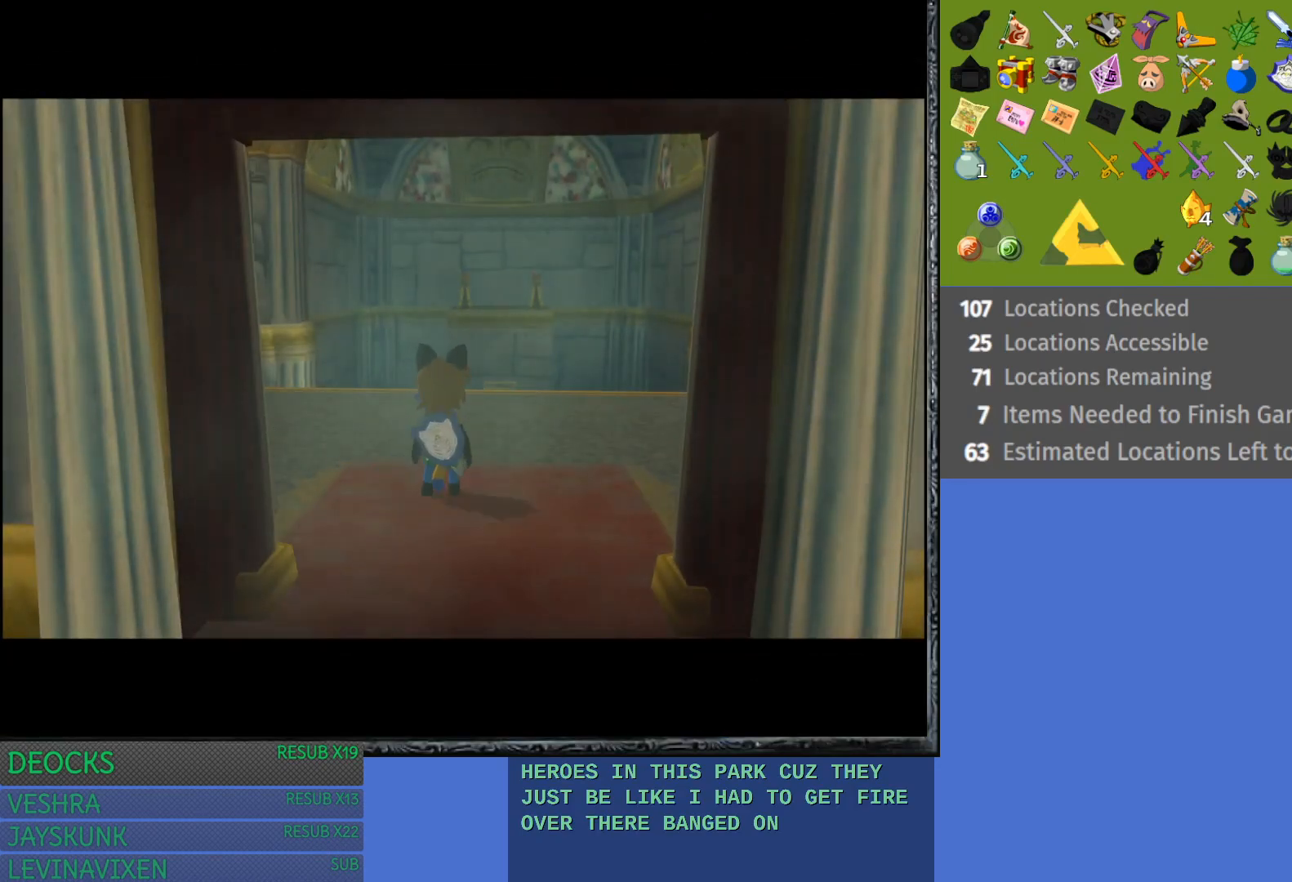
{"buttons": [], "left_stick": "up", "right_stick": "center", "events": [[217, "CROSS", "down"], [333, "CROSS", "up"], [400, "CROSS", "down"], [500, "CROSS", "up"]]}
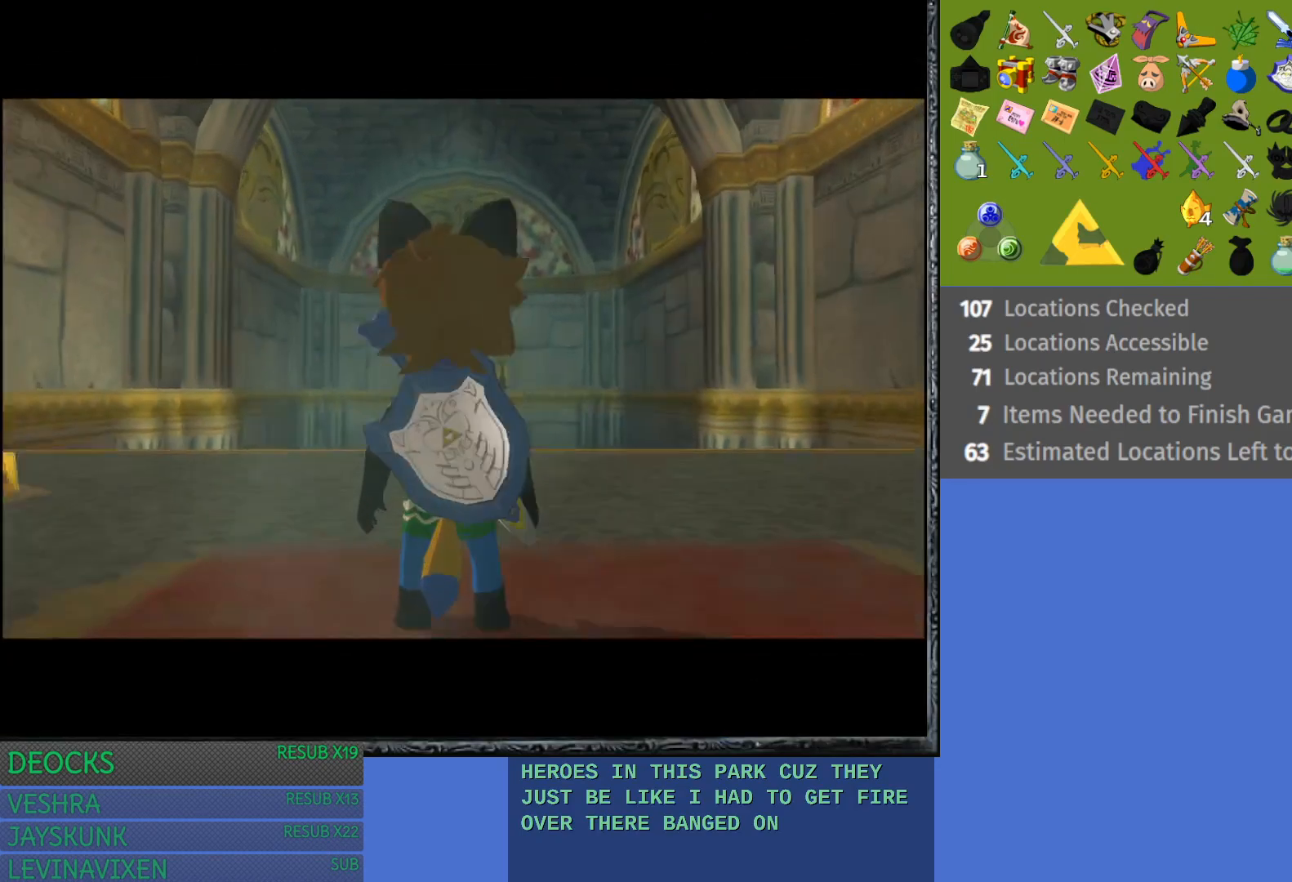
{"buttons": ["CROSS"], "left_stick": "up", "right_stick": "center", "events": [[117, "CROSS", "down"], [217, "CROSS", "up"], [317, "CROSS", "down"], [400, "CROSS", "up"], [500, "CROSS", "down"]]}
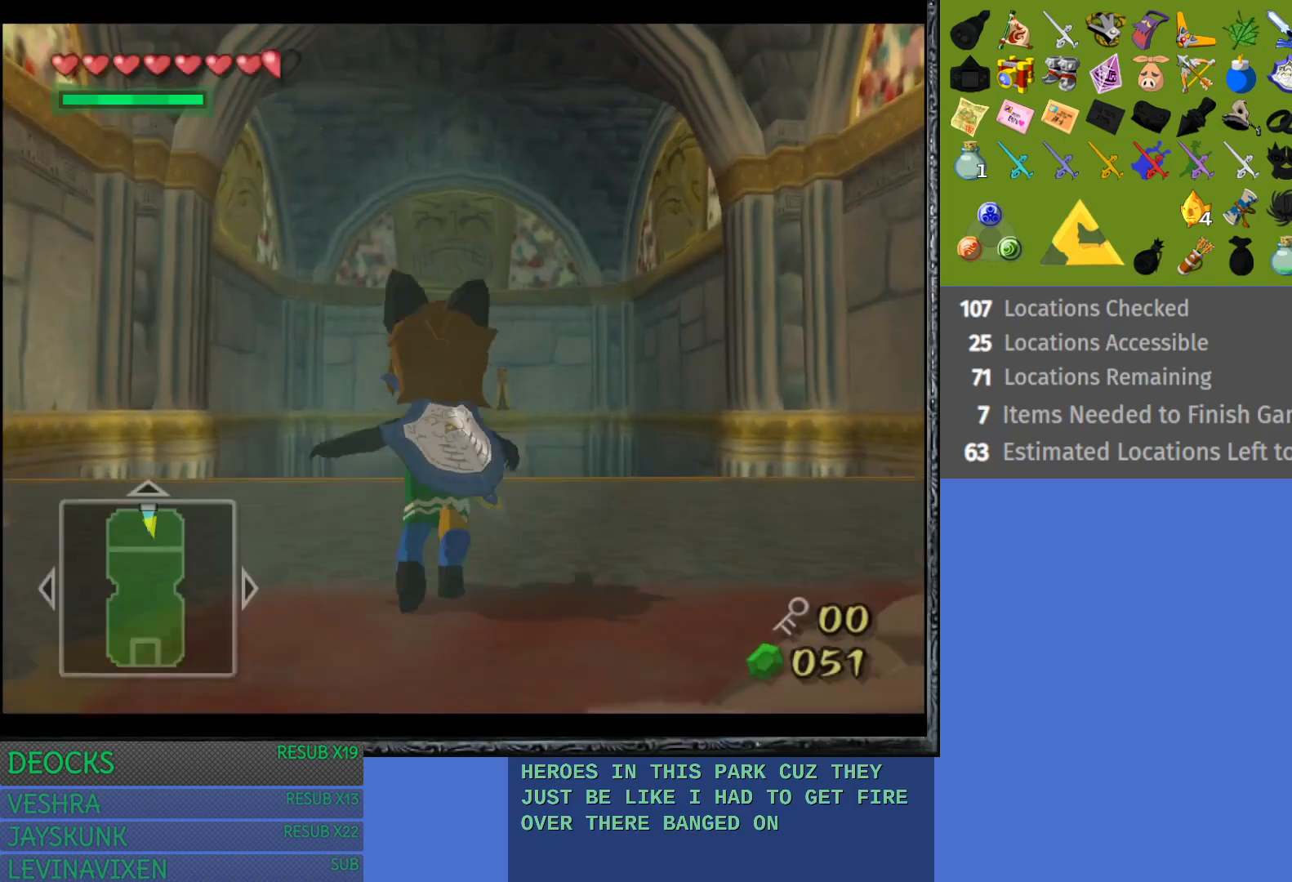
{"buttons": [], "left_stick": "up", "right_stick": "center", "events": [[100, "CROSS", "up"], [183, "CROSS", "down"], [283, "CROSS", "up"], [367, "CROSS", "down"], [483, "CROSS", "up"]]}
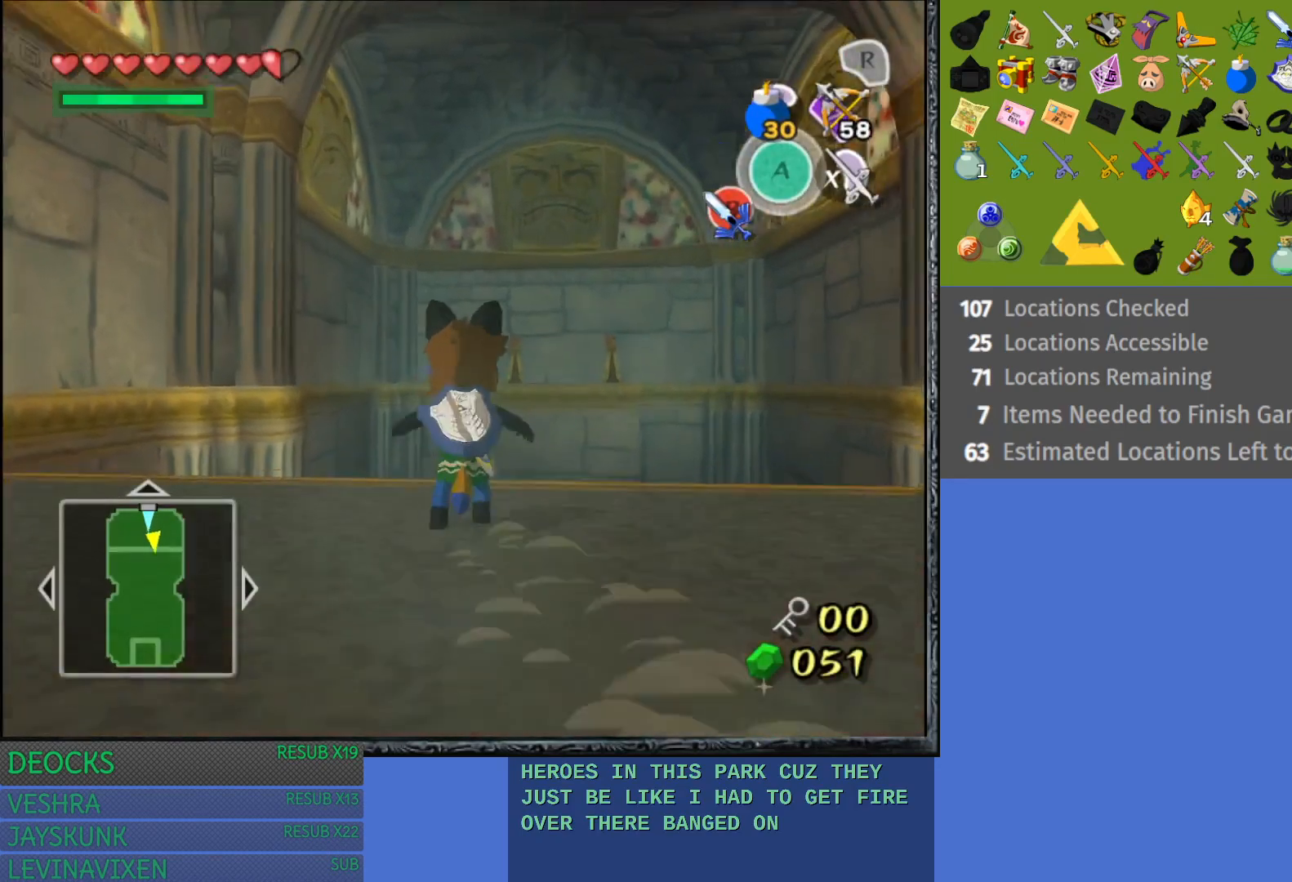
{"buttons": [], "left_stick": "up", "right_stick": "center", "events": []}
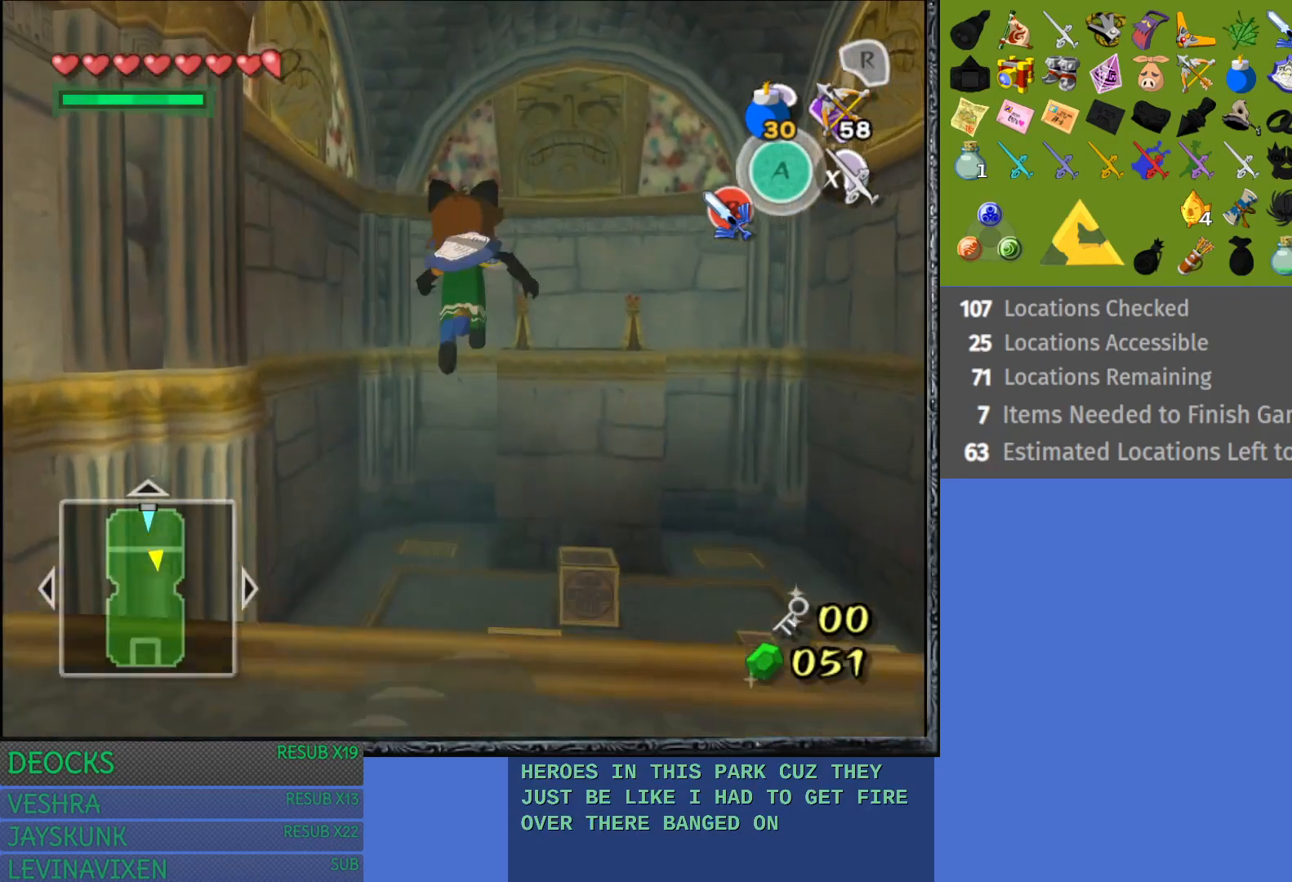
{"buttons": [], "left_stick": "up", "right_stick": "center", "events": []}
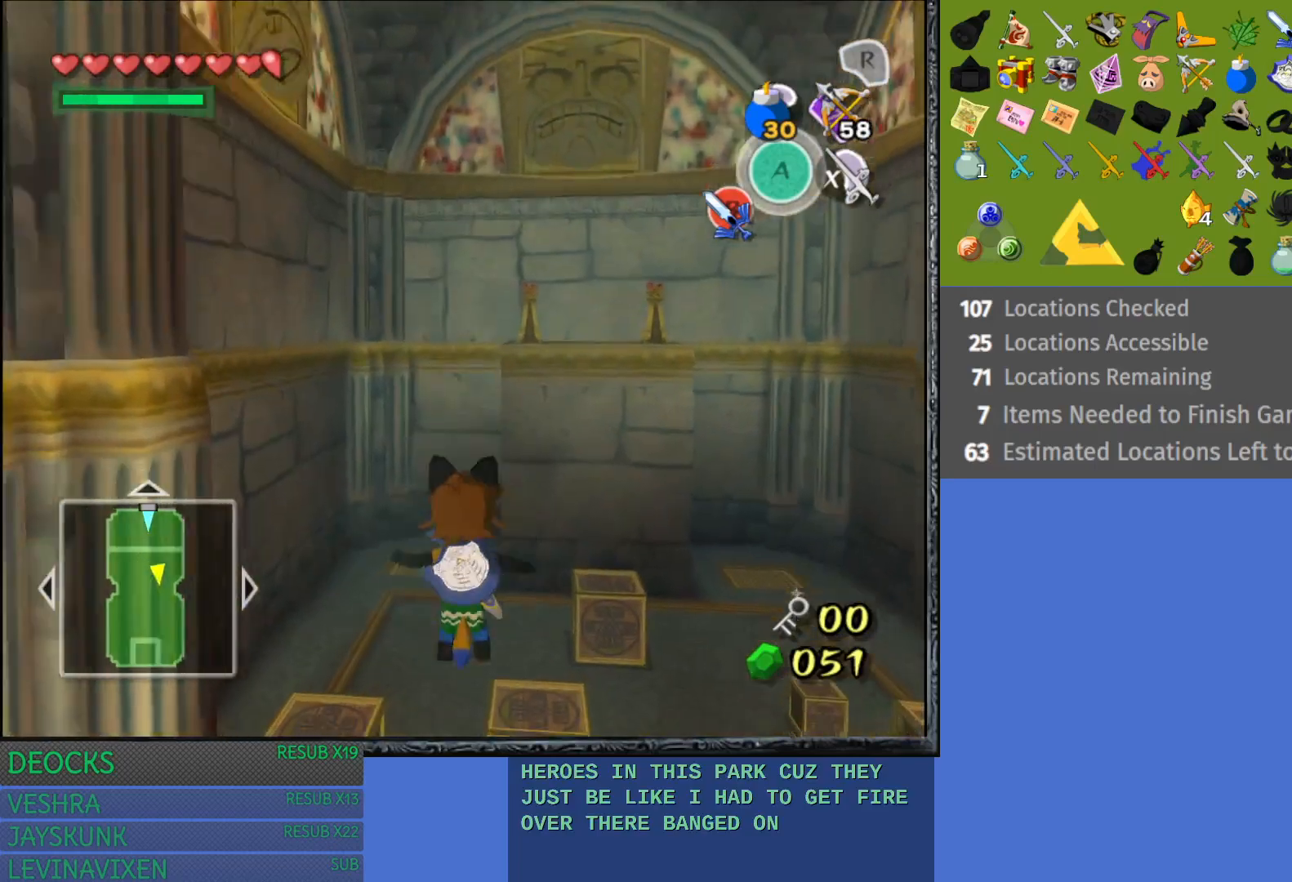
{"buttons": [], "left_stick": "up", "right_stick": "center", "events": []}